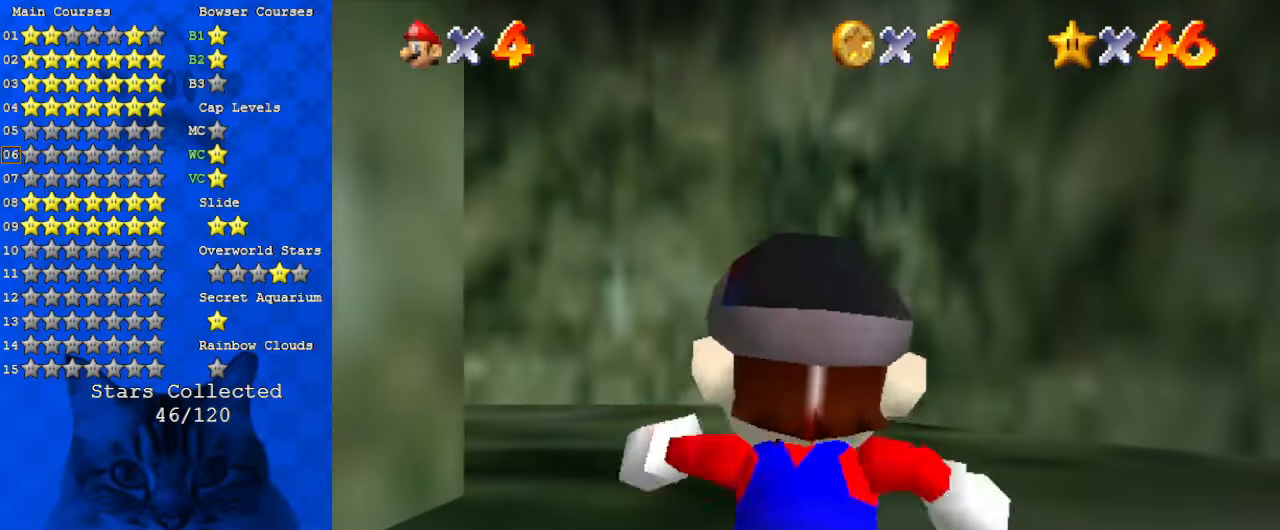
Gameplay with keyboard; each line is a JSON object with the keys held at the frame after it. "events" lists presses ("down") and releases ("up") of "a", "c", "ctrl", "d", "down", "left", "return", "right", "s", "shift", "up", "w", "x" and "y" between this image and that frame as [ms after this image, input, new state], when the widget could be followed in between. No other keys are recorded. Mouse input is not recorded.
{"keys": ["left", "up"], "events": [[467, "left", "down"]]}
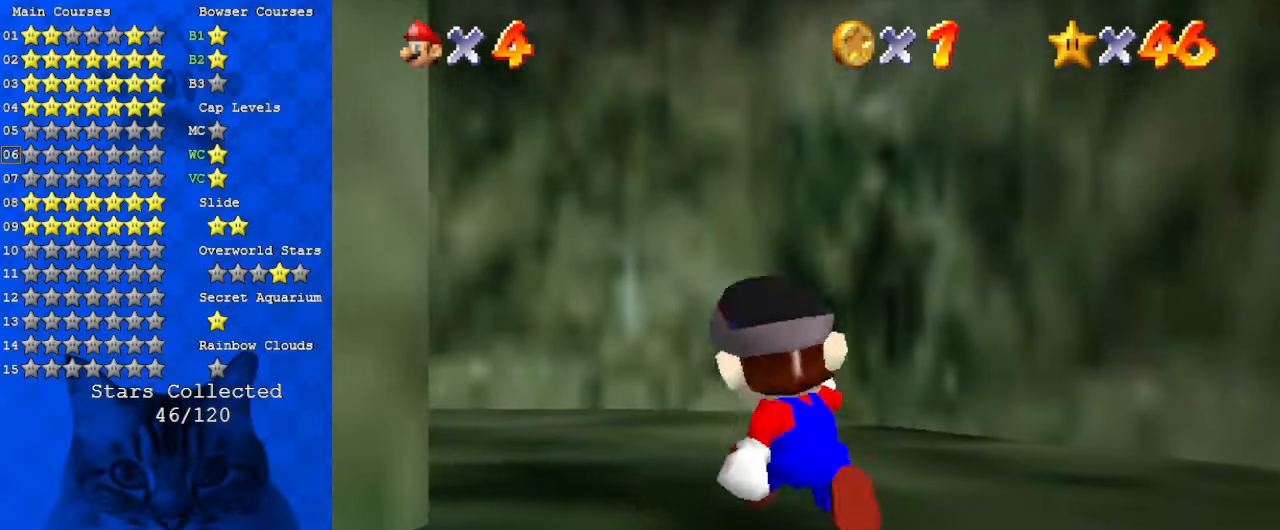
{"keys": ["ctrl", "left", "up"], "events": [[100, "shift", "down"], [200, "shift", "up"], [467, "ctrl", "down"]]}
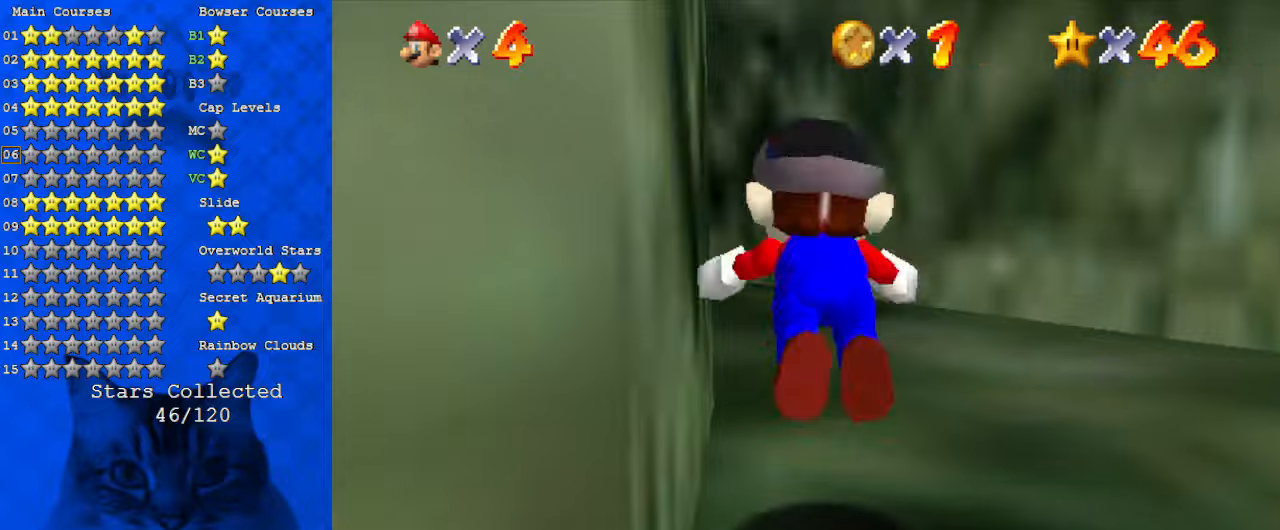
{"keys": ["up"], "events": [[67, "ctrl", "up"], [167, "ctrl", "down"], [167, "shift", "down"], [200, "left", "up"], [334, "ctrl", "up"], [334, "shift", "up"]]}
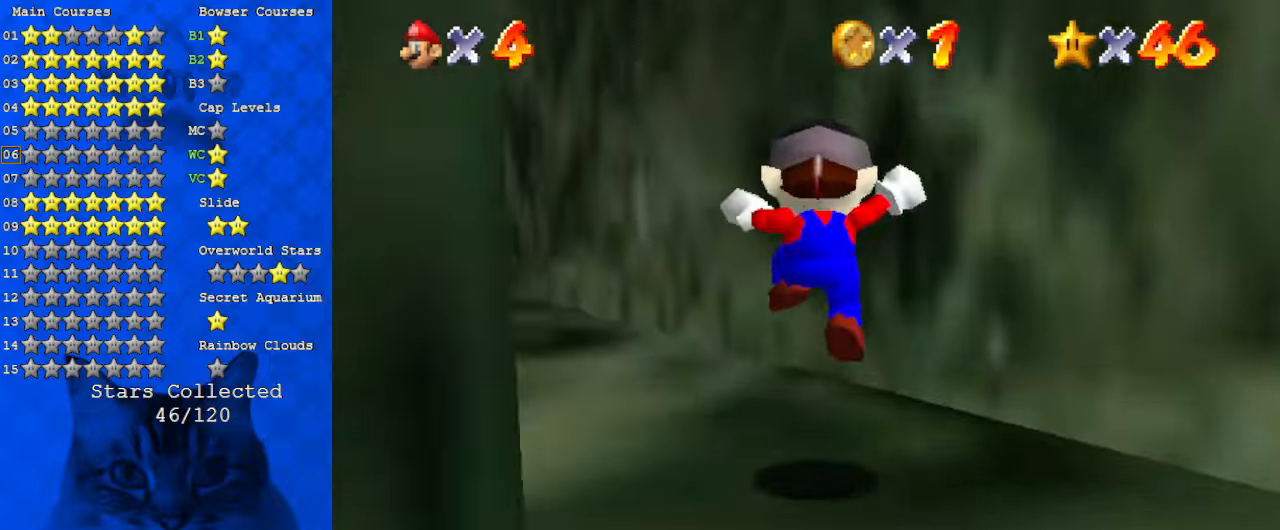
{"keys": ["up"], "events": [[100, "left", "down"], [300, "ctrl", "down"], [400, "left", "up"], [434, "ctrl", "up"]]}
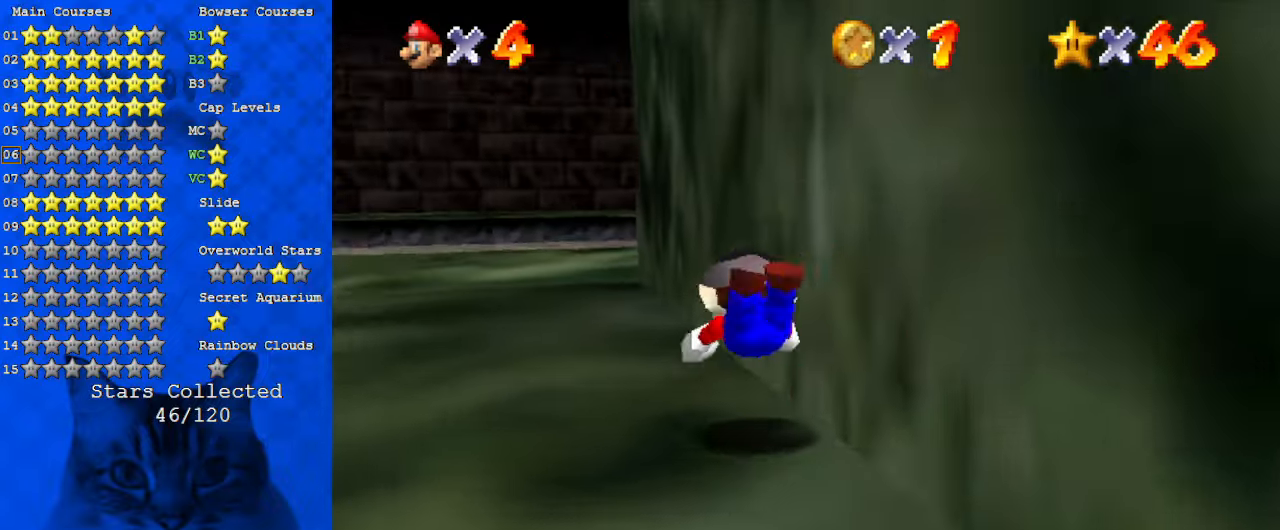
{"keys": ["up"], "events": [[134, "shift", "down"], [167, "ctrl", "down"], [300, "ctrl", "up"], [300, "shift", "up"]]}
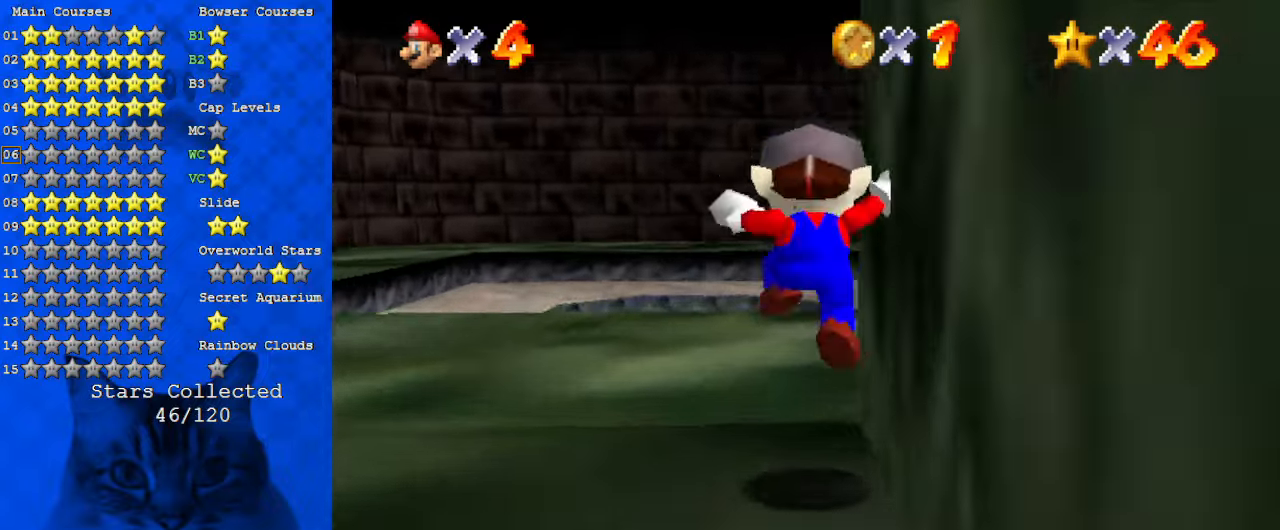
{"keys": ["up"], "events": [[134, "left", "down"], [234, "ctrl", "down"], [234, "left", "up"], [234, "shift", "down"], [300, "ctrl", "up"], [300, "shift", "up"]]}
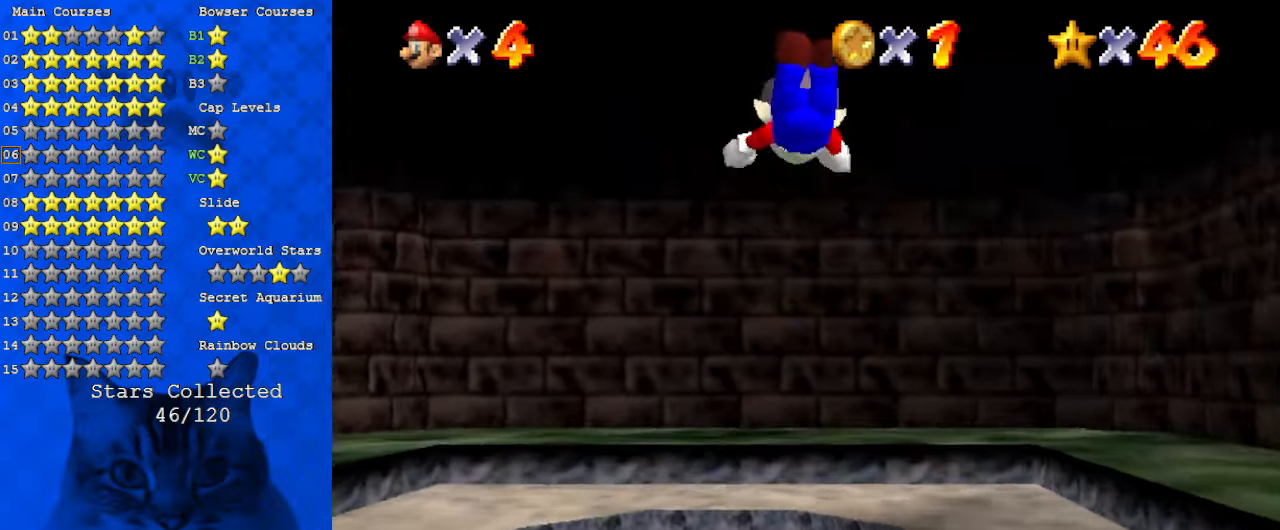
{"keys": ["up"], "events": []}
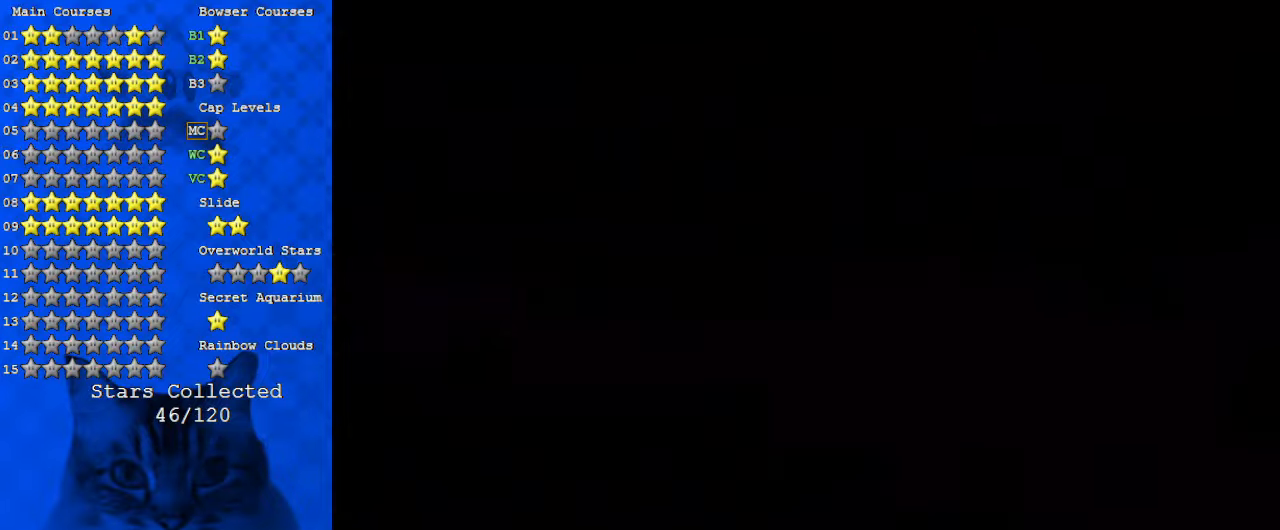
{"keys": ["up"], "events": [[334, "c", "down"], [400, "c", "up"]]}
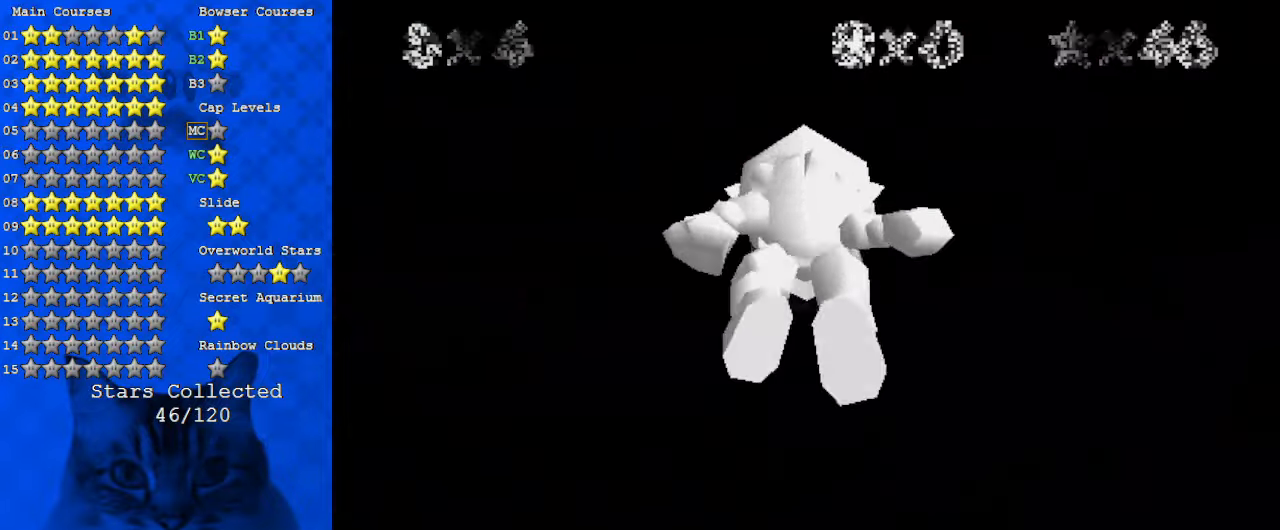
{"keys": ["up"], "events": []}
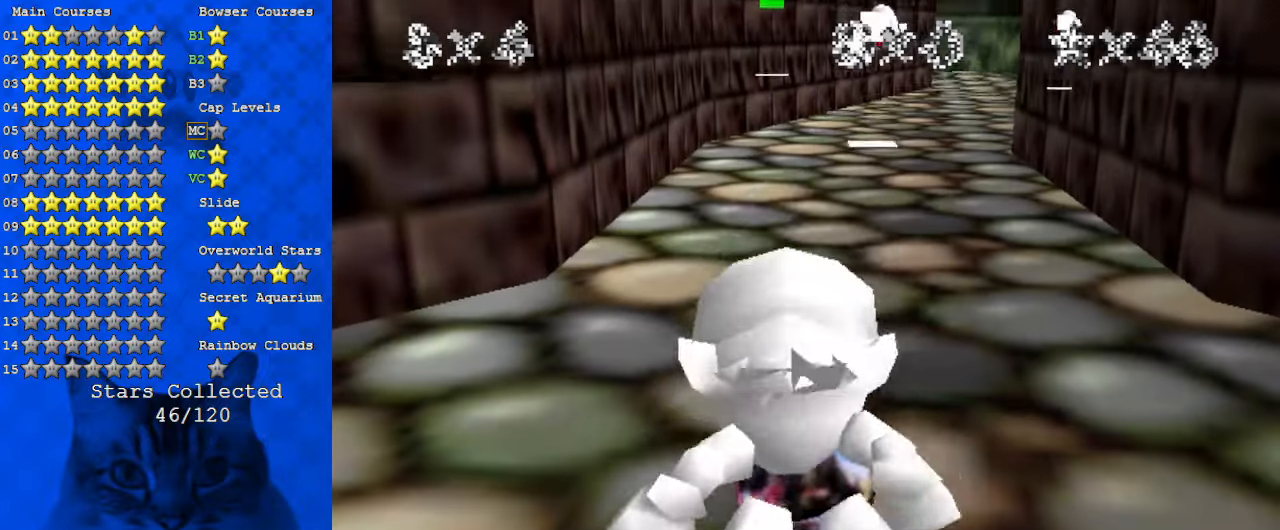
{"keys": ["up"], "events": []}
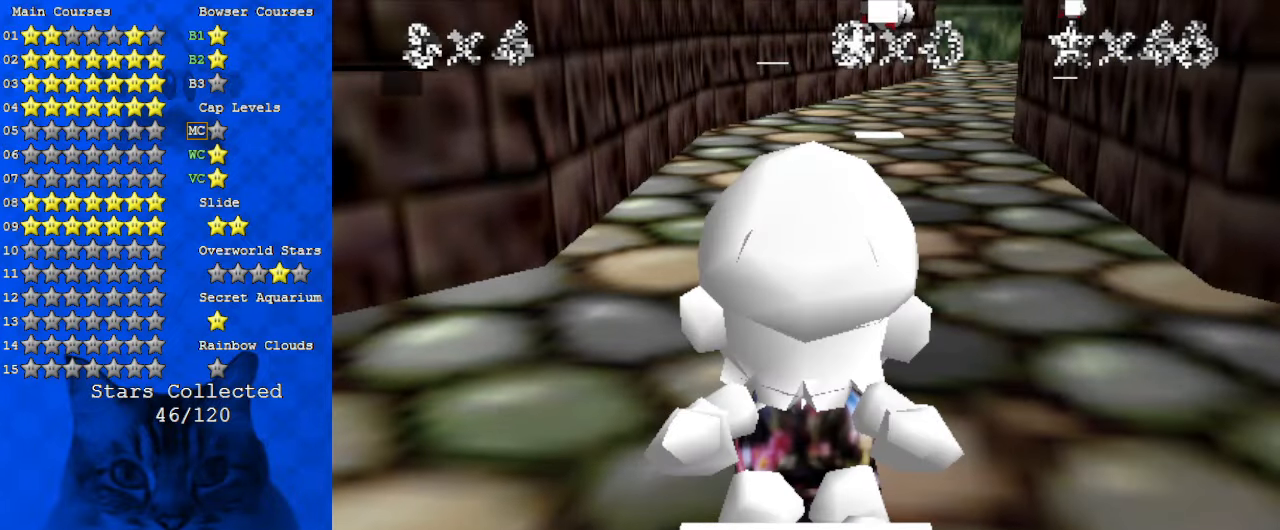
{"keys": ["up"], "events": [[334, "shift", "down"], [500, "shift", "up"]]}
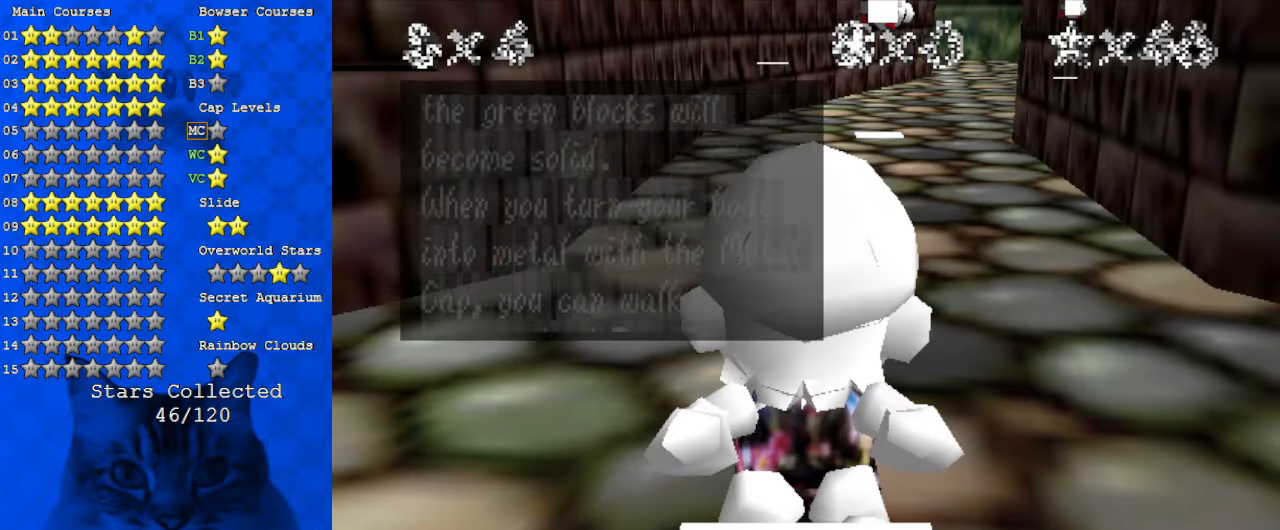
{"keys": ["up"], "events": [[167, "shift", "down"], [367, "shift", "up"]]}
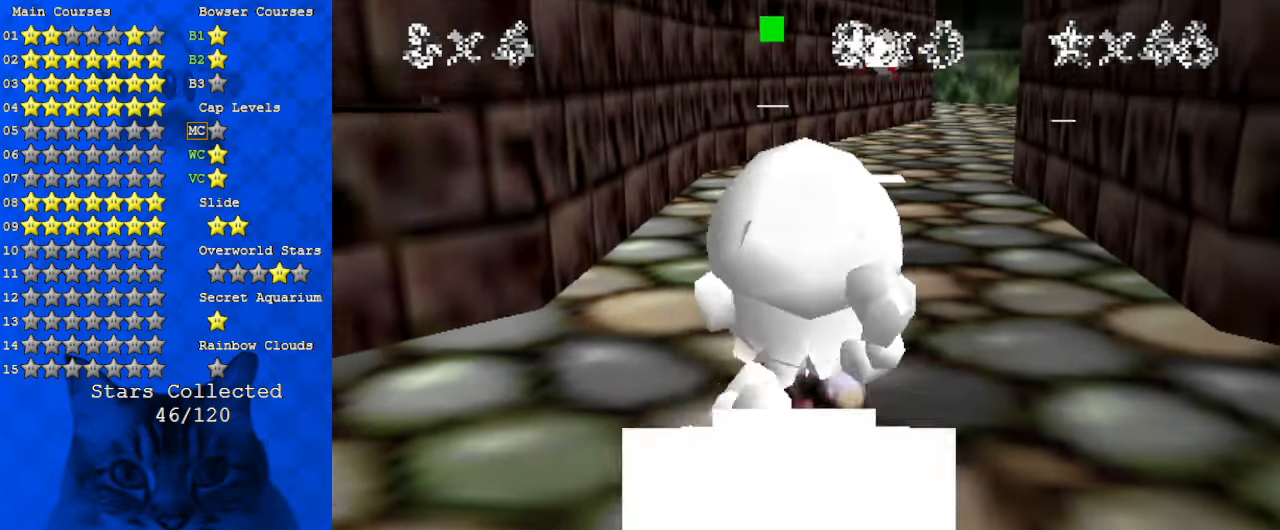
{"keys": ["up", "y"], "events": [[100, "y", "down"], [134, "shift", "down"], [400, "shift", "up"]]}
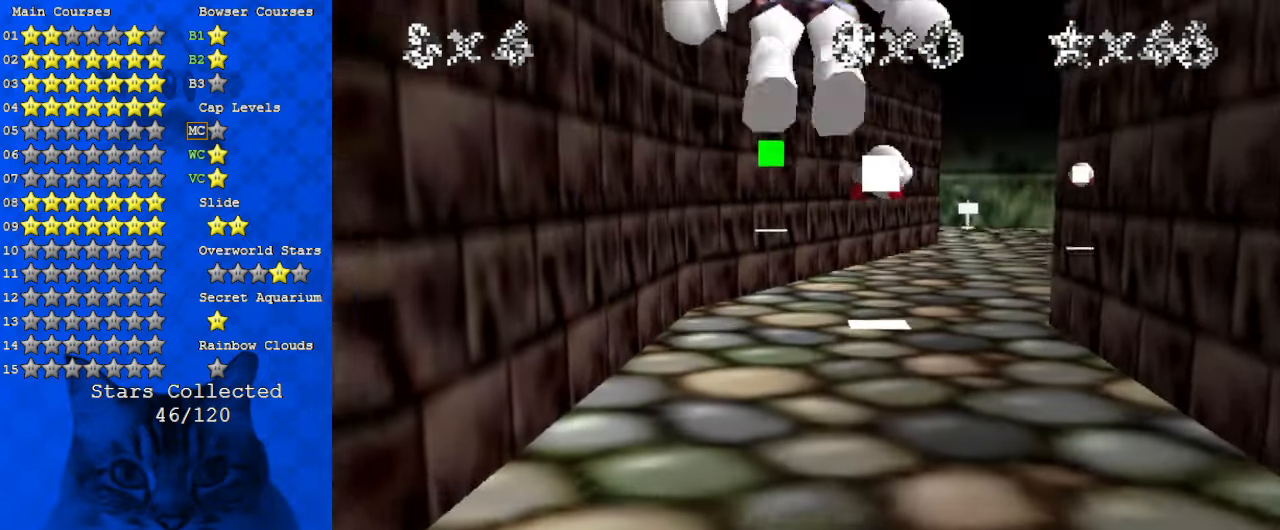
{"keys": ["up", "y"], "events": []}
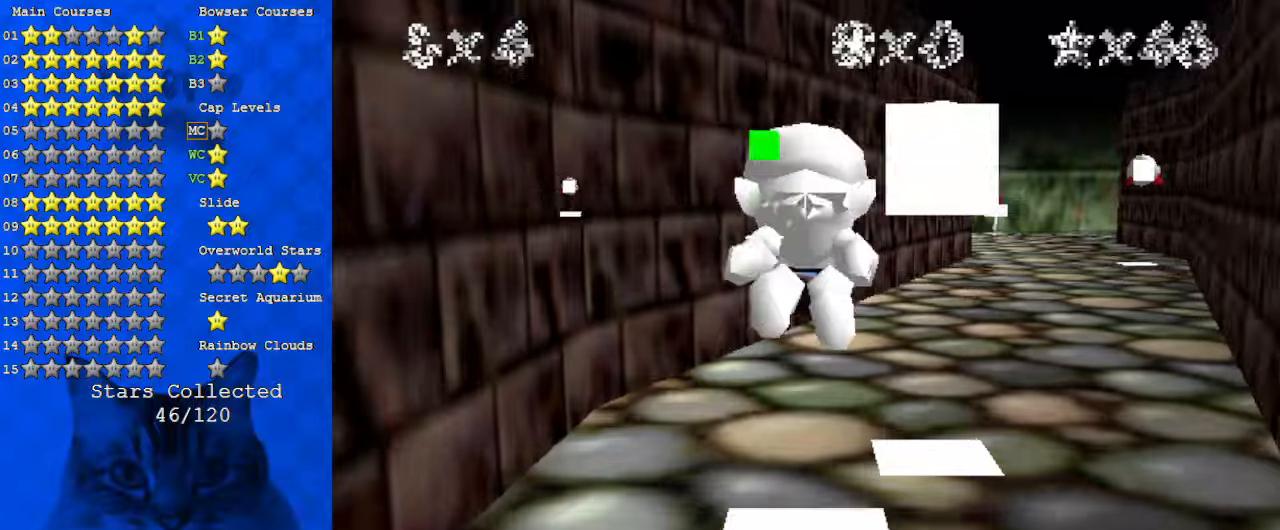
{"keys": ["shift", "up", "y"], "events": [[300, "shift", "down"]]}
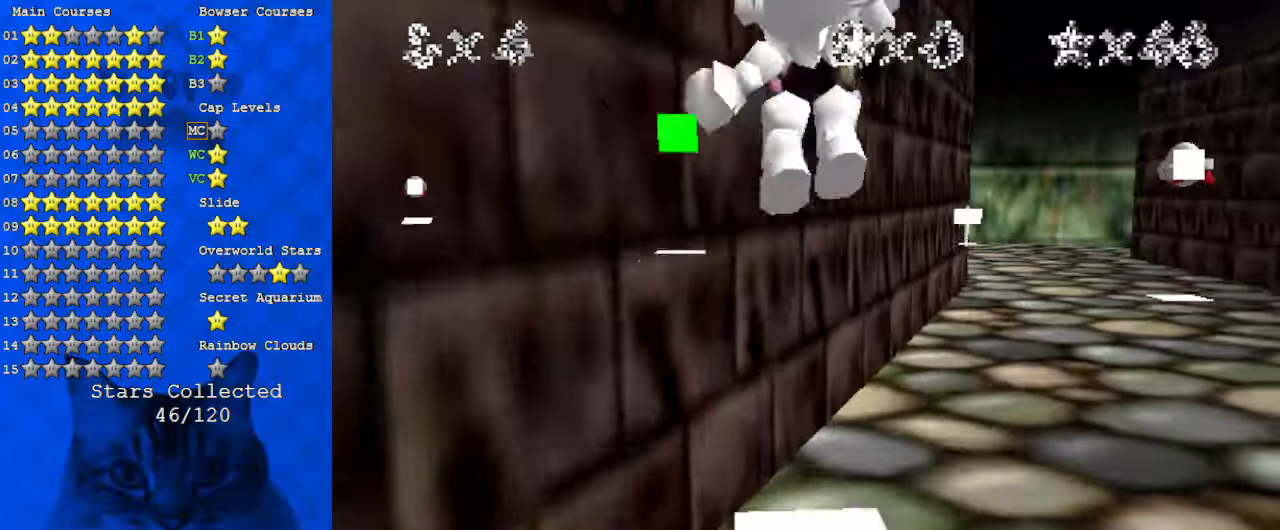
{"keys": ["d", "shift", "up"], "events": [[100, "y", "up"], [300, "d", "down"], [400, "d", "up"], [467, "d", "down"]]}
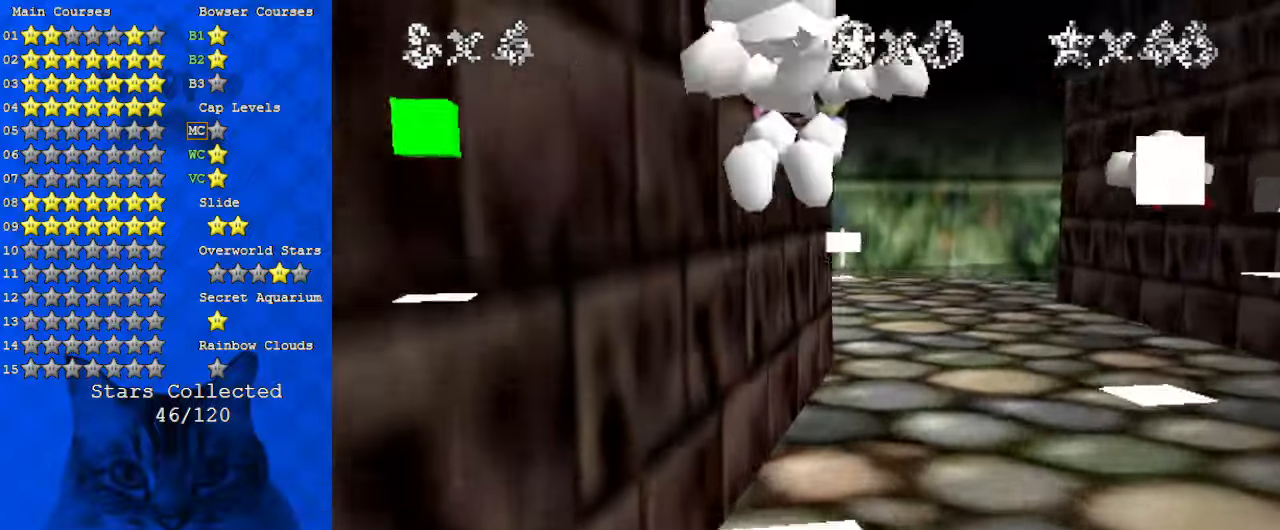
{"keys": ["ctrl", "shift", "up"], "events": [[67, "d", "up"], [100, "d", "down"], [267, "d", "up"], [500, "ctrl", "down"]]}
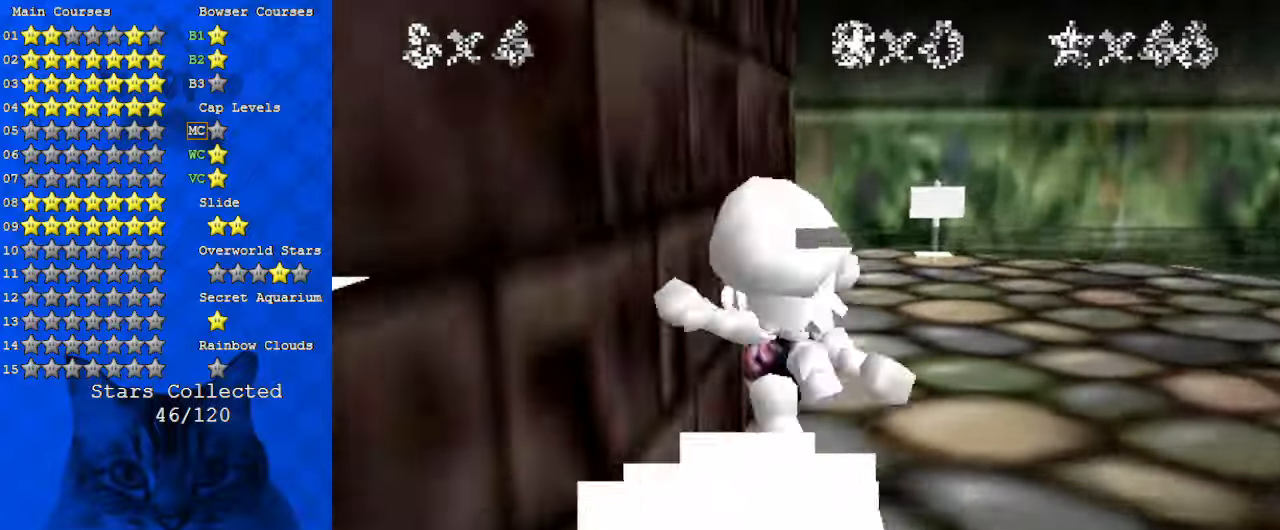
{"keys": ["left", "shift", "up"], "events": [[134, "d", "down"], [167, "ctrl", "up"], [267, "d", "up"], [500, "left", "down"]]}
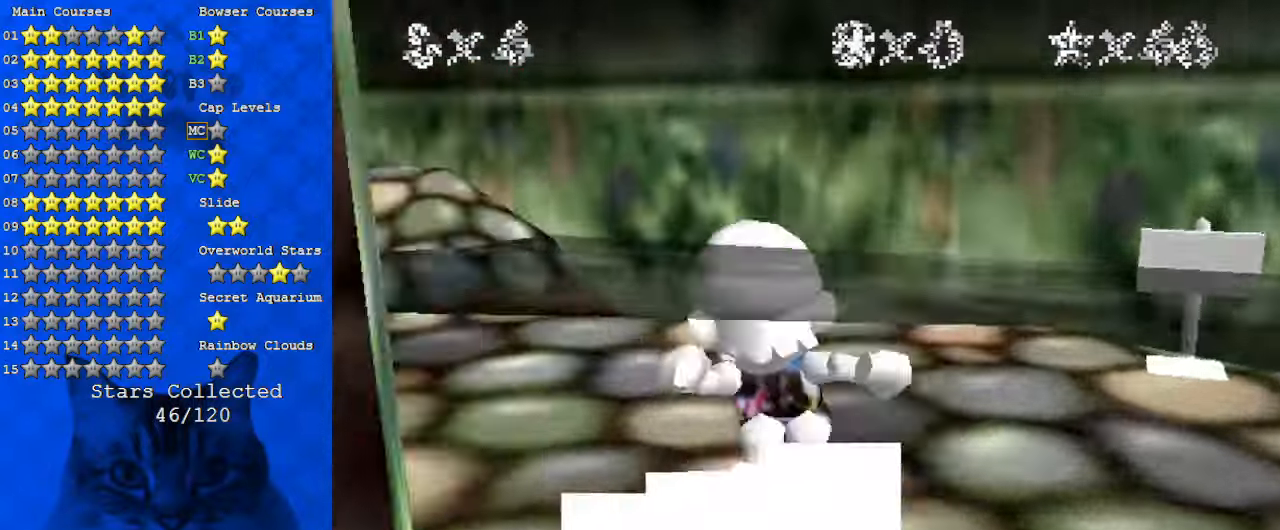
{"keys": ["left", "up"], "events": [[200, "ctrl", "down"], [334, "ctrl", "up"], [334, "shift", "up"]]}
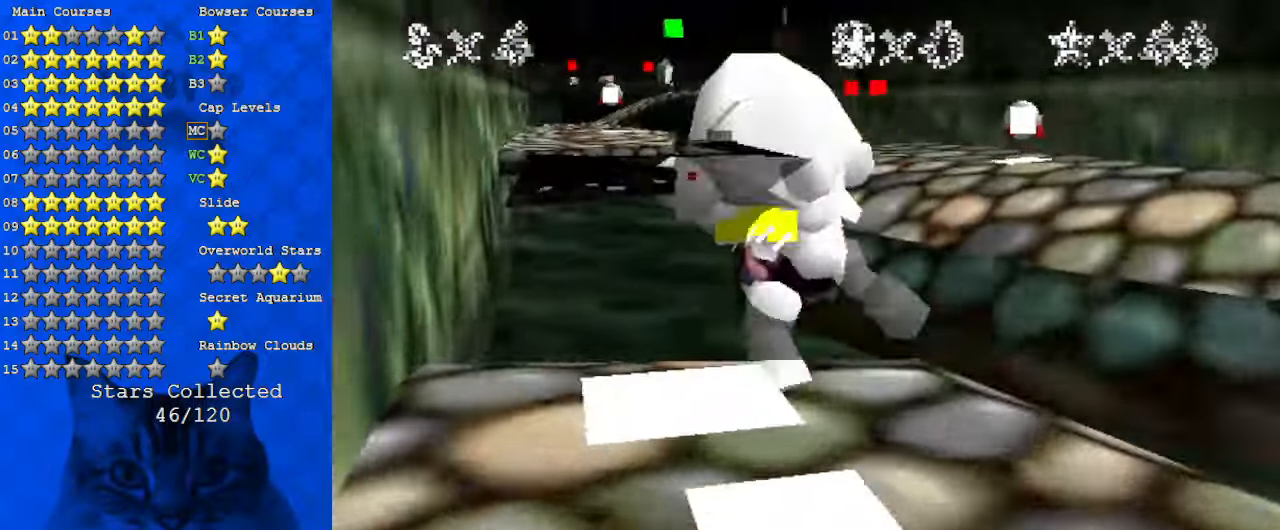
{"keys": ["shift", "up", "y"], "events": [[300, "left", "up"], [467, "y", "down"], [500, "shift", "down"]]}
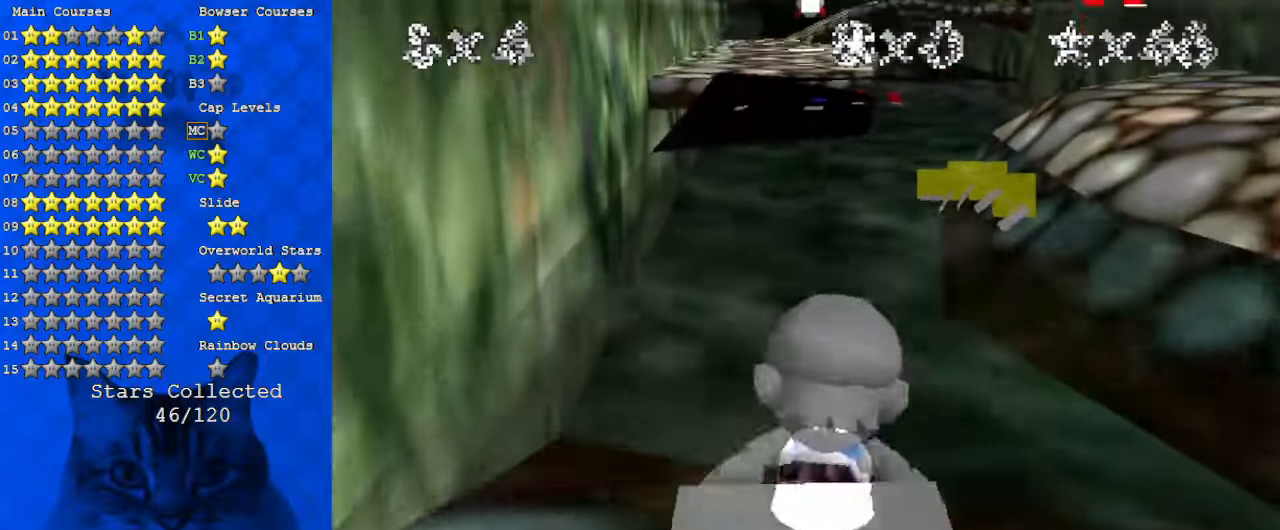
{"keys": ["left", "shift", "up", "y"], "events": [[467, "left", "down"]]}
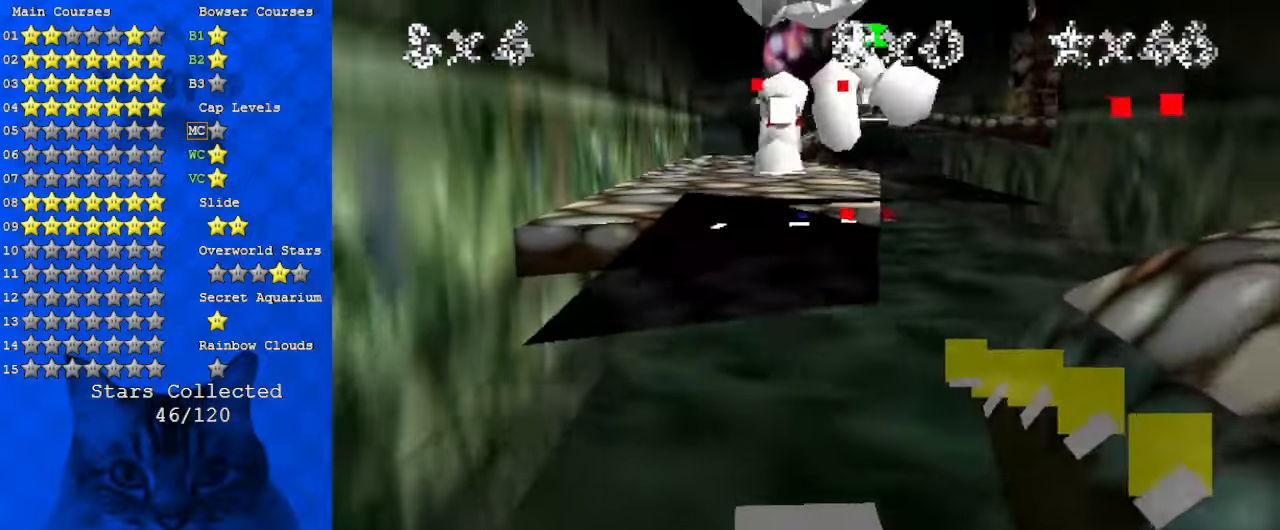
{"keys": ["right", "up"], "events": [[200, "y", "up"], [300, "s", "down"], [500, "left", "up"], [500, "right", "down"], [500, "s", "up"], [500, "shift", "up"]]}
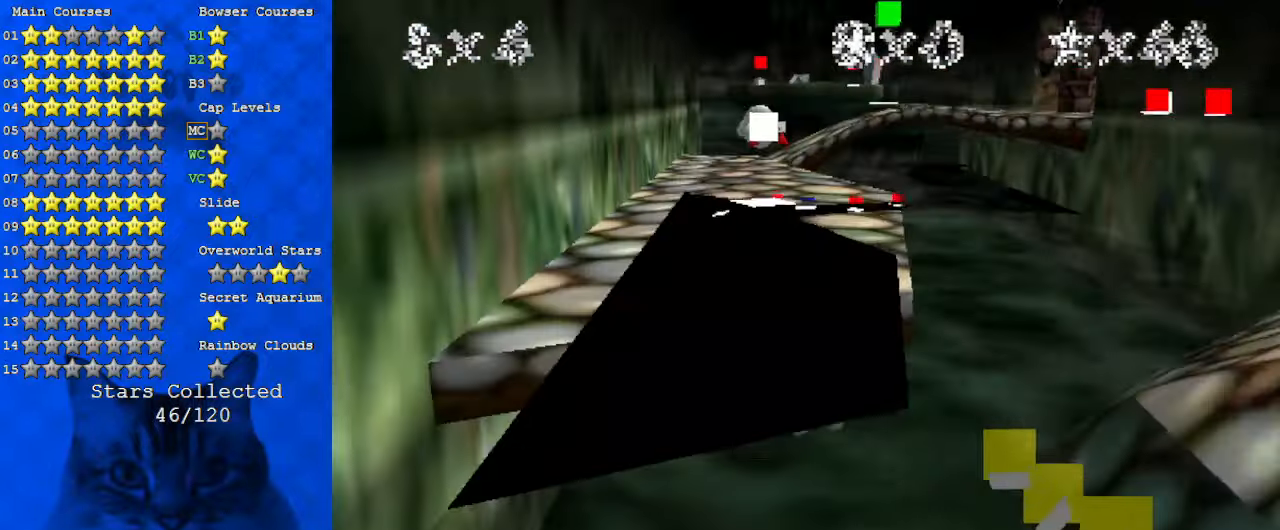
{"keys": ["right"], "events": [[300, "up", "up"]]}
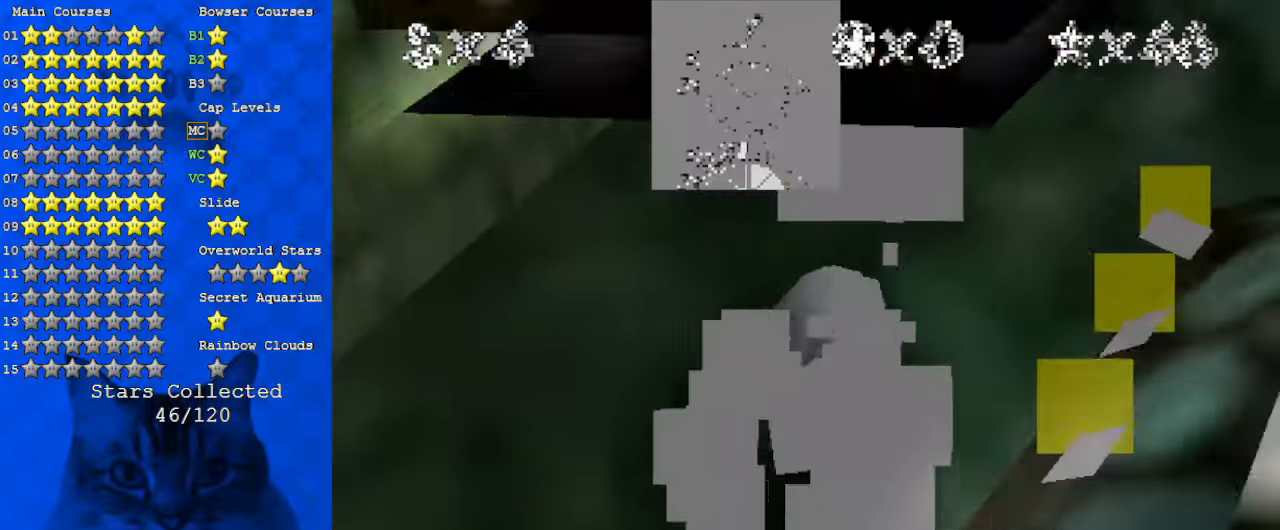
{"keys": ["down", "right"], "events": [[134, "down", "down"]]}
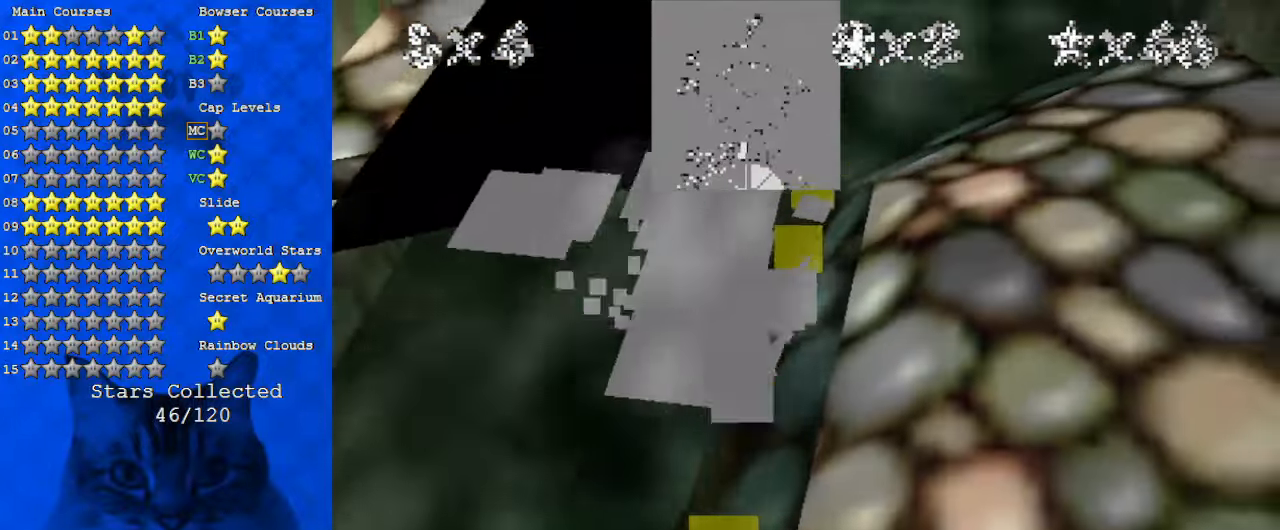
{"keys": ["right"], "events": [[467, "down", "up"]]}
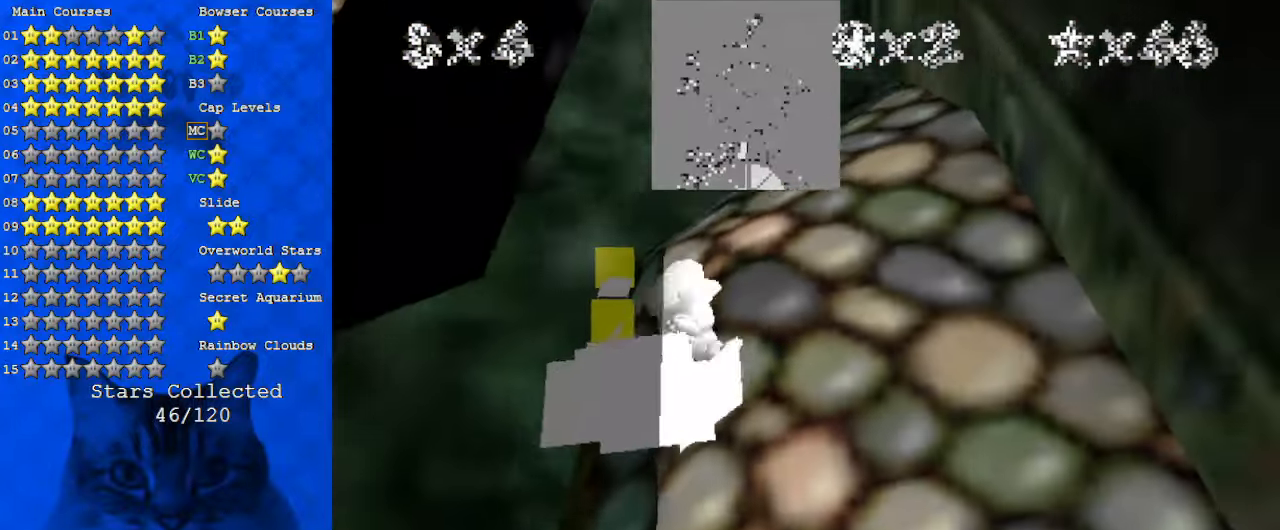
{"keys": ["left", "up"], "events": [[134, "up", "down"], [300, "left", "down"], [300, "right", "up"]]}
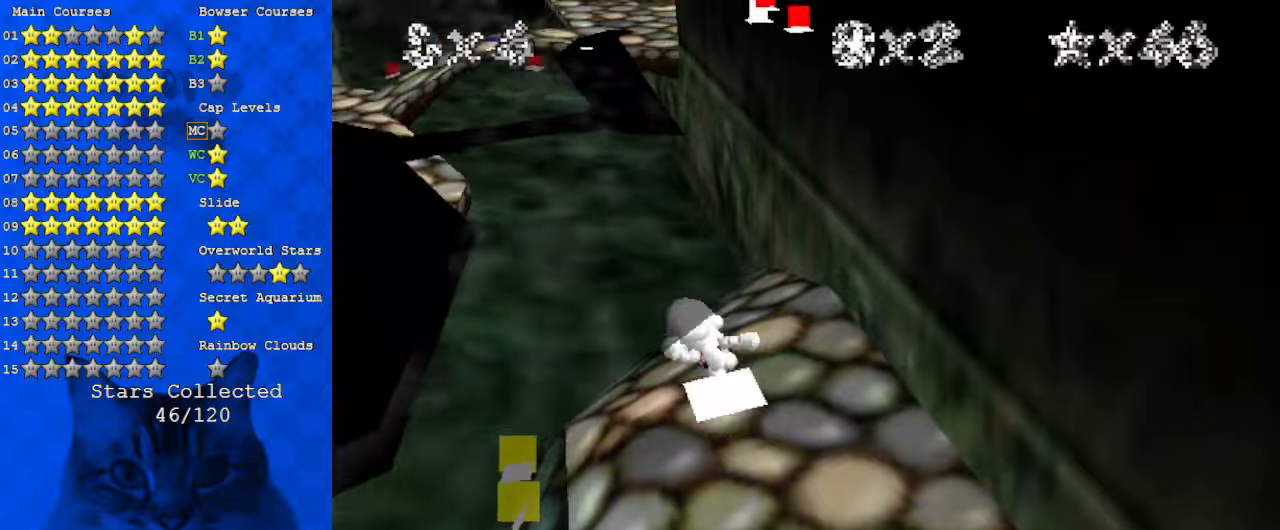
{"keys": ["left", "shift", "up"], "events": [[100, "shift", "down"], [167, "up", "up"], [434, "up", "down"]]}
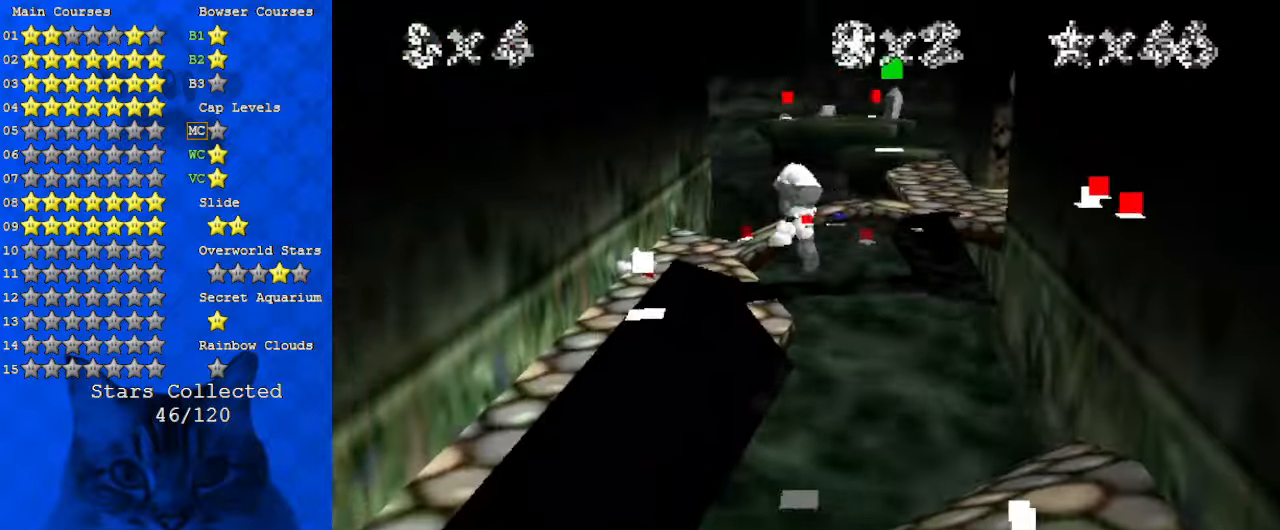
{"keys": ["left", "up"], "events": [[34, "a", "down"], [134, "a", "up"], [134, "shift", "up"], [134, "up", "up"], [200, "a", "down"], [400, "a", "up"], [500, "up", "down"]]}
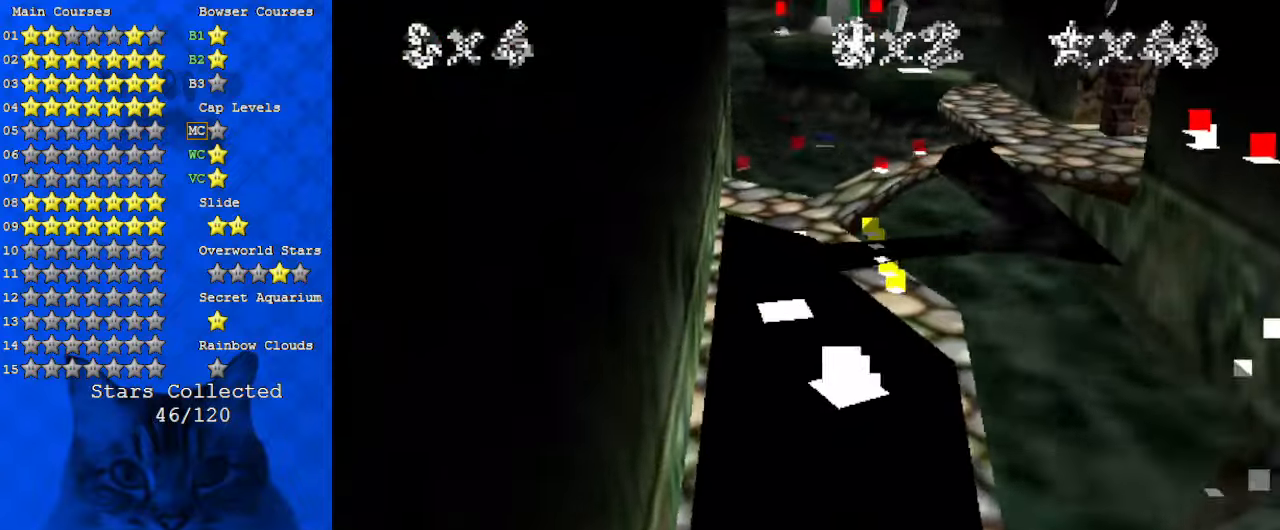
{"keys": ["right", "shift", "up", "y"], "events": [[134, "left", "up"], [200, "right", "down"], [400, "y", "down"], [434, "shift", "down"]]}
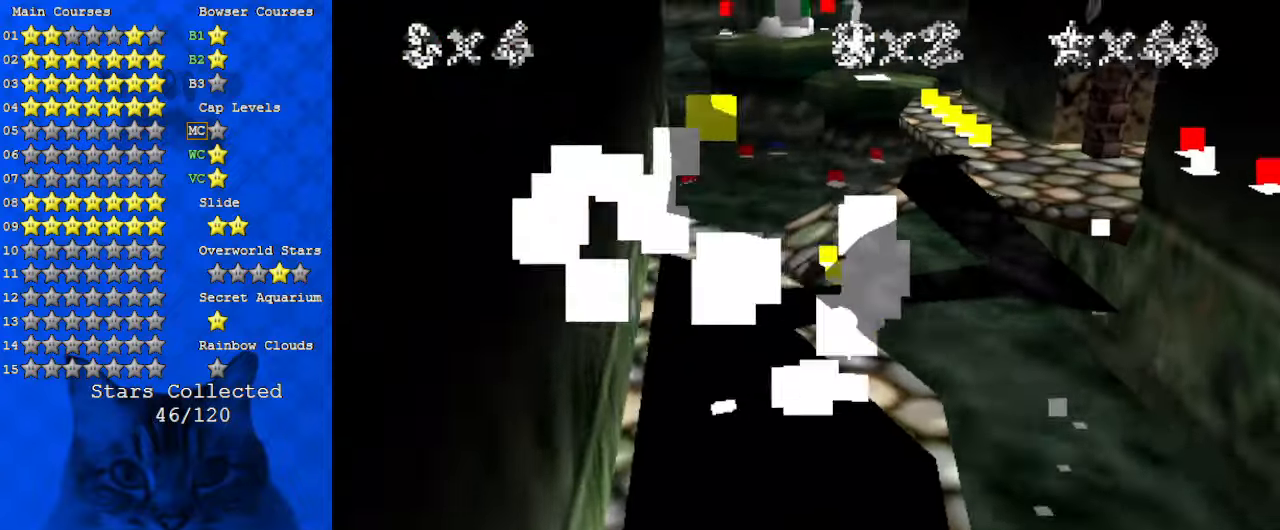
{"keys": ["up"], "events": [[134, "up", "up"], [167, "y", "up"], [234, "shift", "up"], [267, "right", "up"], [367, "a", "down"], [400, "left", "down"], [500, "a", "up"], [500, "left", "up"], [500, "up", "down"]]}